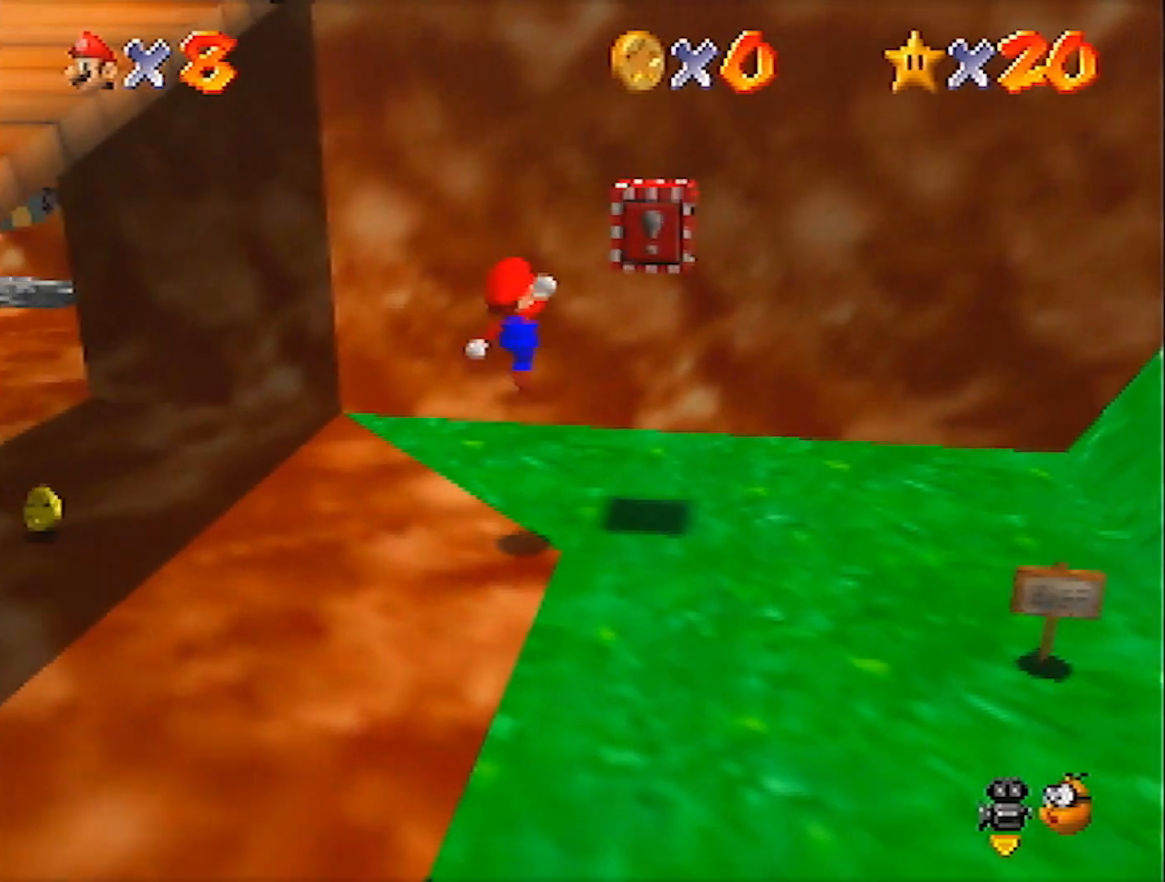
Gameplay with a controller (Nintendo layout); each line is a JSON object with the inputs held at the frame after it. "events" lists button and stick changes between this image and that frame as [ms after this image, input, new state], when the widget could be followed in between. Not read: L3 R3 START.
{"buttons": [], "left_stick": "down", "events": [[167, "B", "down"], [401, "left_stick", "down"], [434, "B", "up"], [467, "A", "up"]]}
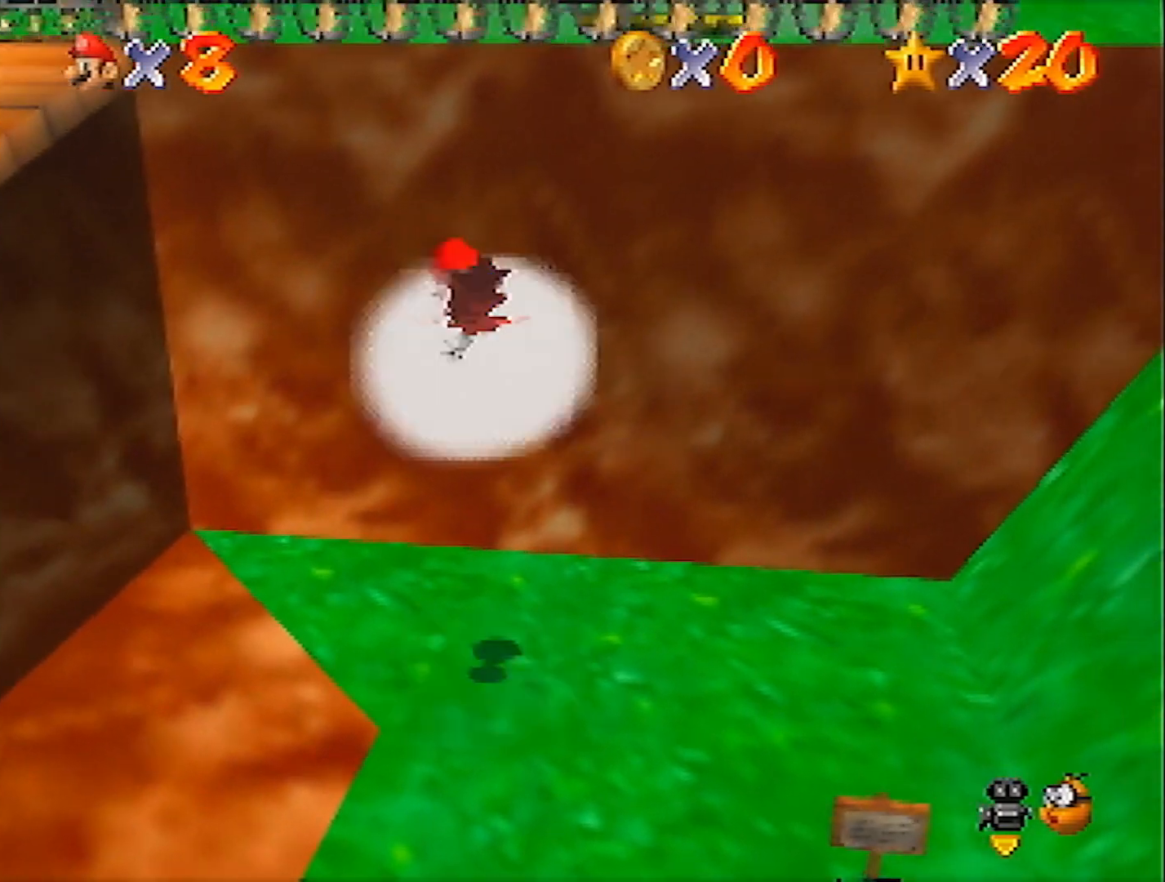
{"buttons": [], "left_stick": "right", "events": [[367, "A", "down"], [400, "A", "up"], [467, "left_stick", "right"]]}
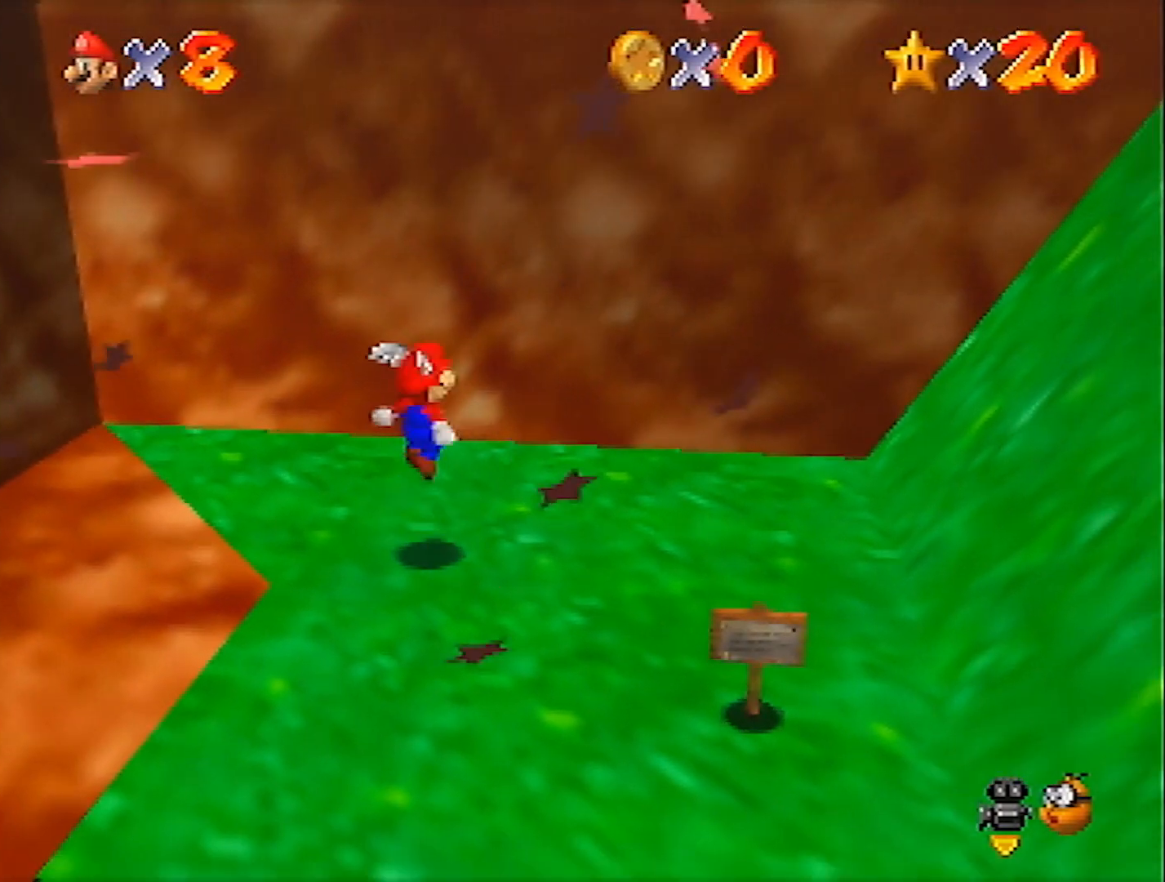
{"buttons": ["A"], "left_stick": "up-right", "events": [[200, "left_stick", "center"], [334, "left_stick", "up-right"], [367, "A", "down"]]}
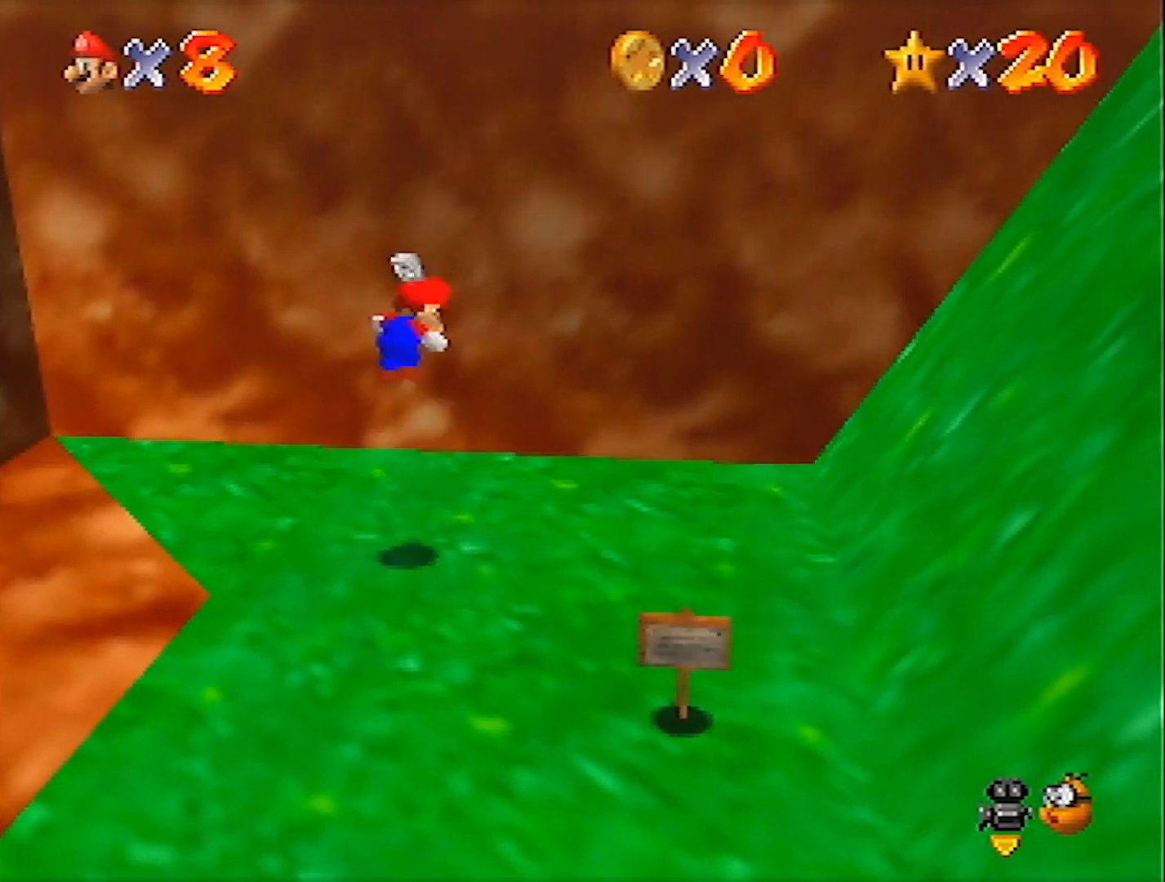
{"buttons": [], "left_stick": "up-right", "events": [[167, "B", "down"], [467, "A", "up"], [467, "B", "up"]]}
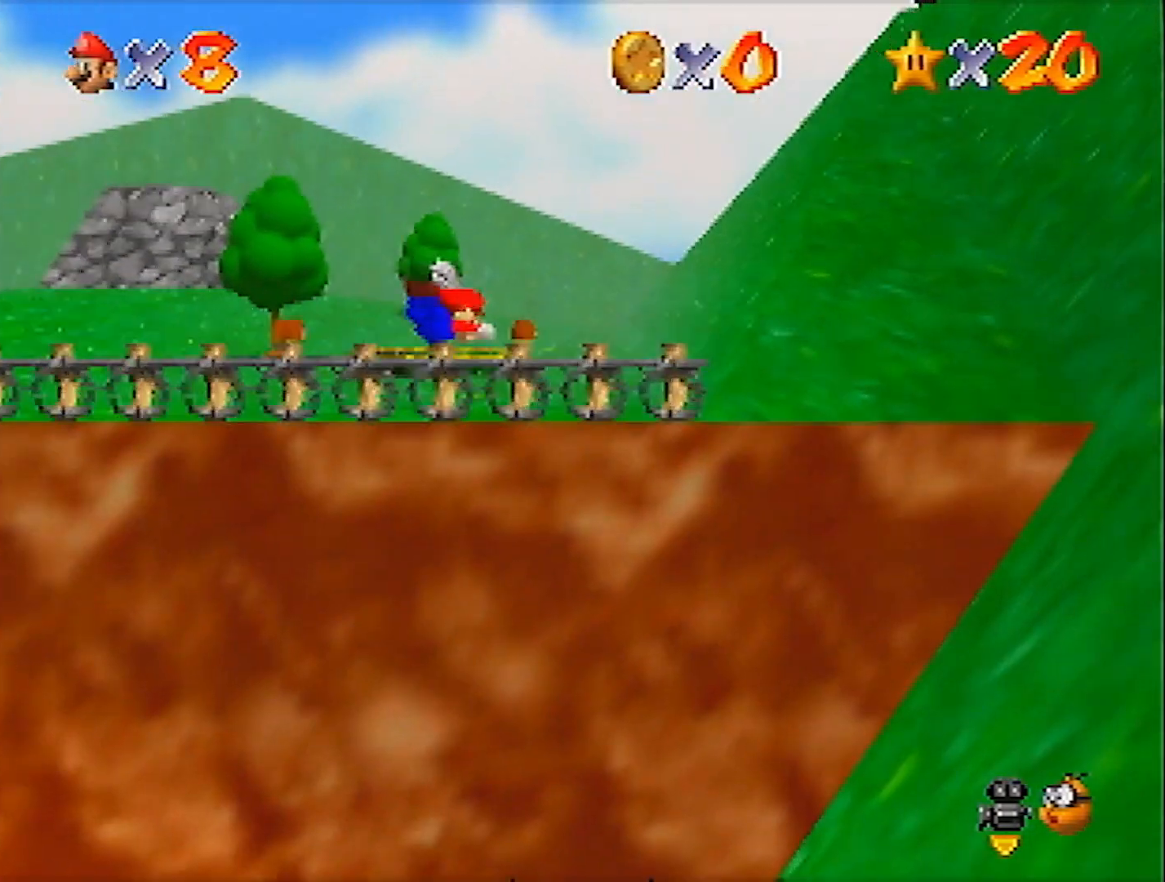
{"buttons": ["A"], "left_stick": "up-right", "events": [[467, "A", "down"]]}
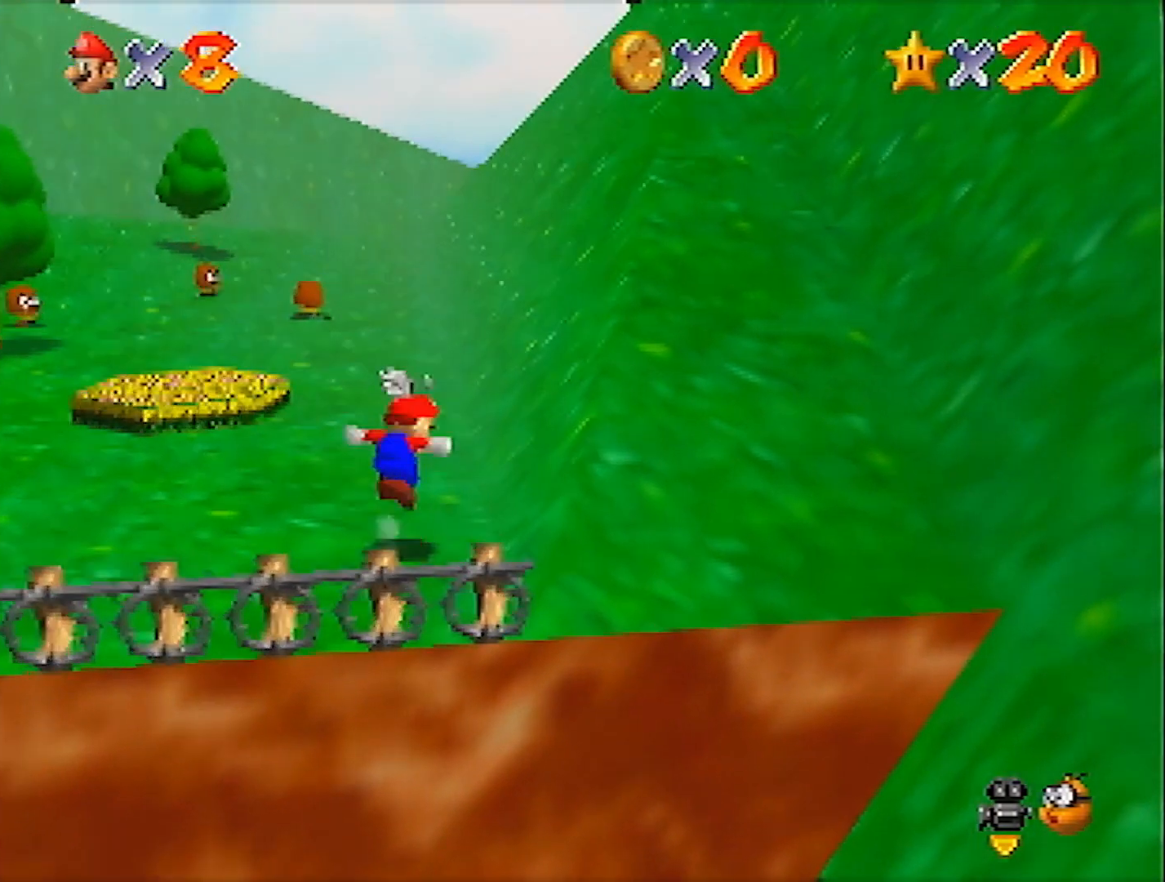
{"buttons": ["A"], "left_stick": "up-right", "events": []}
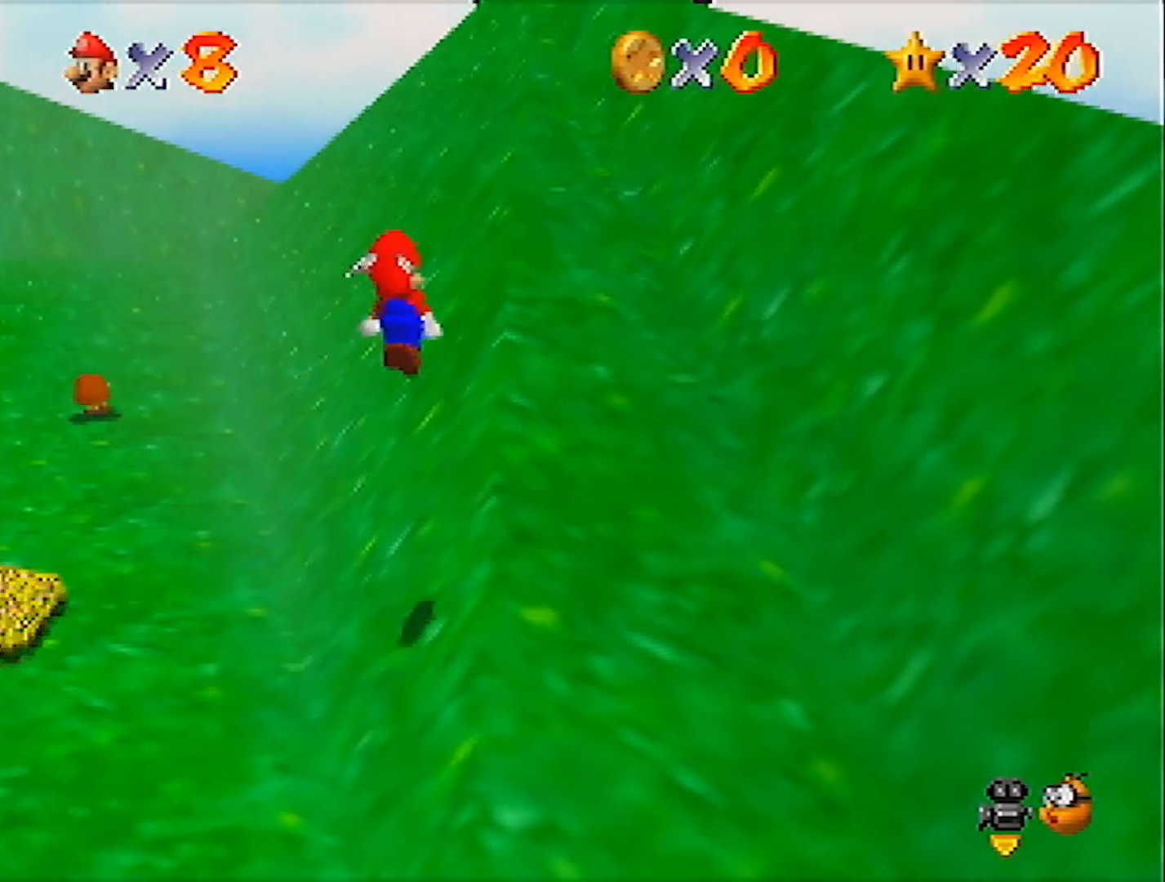
{"buttons": ["A"], "left_stick": "up", "events": [[134, "left_stick", "up"]]}
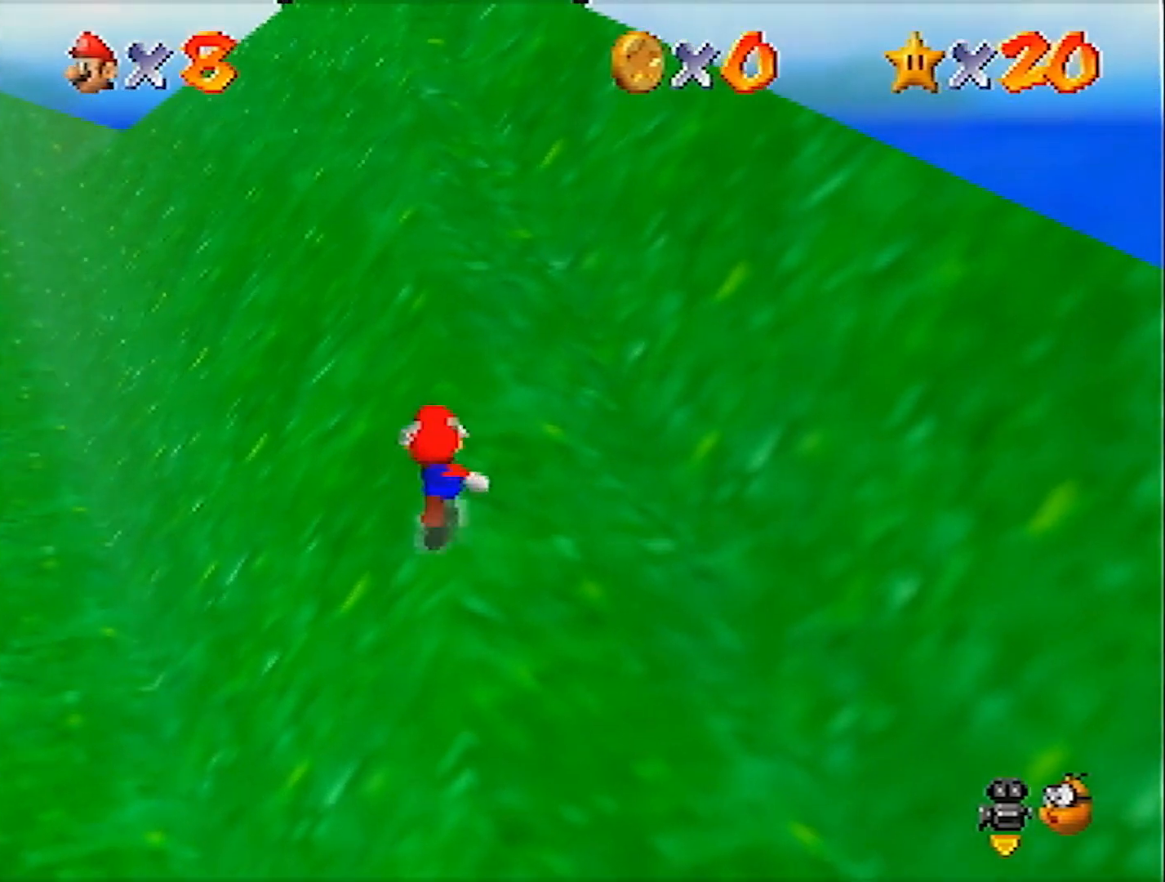
{"buttons": ["A", "B"], "left_stick": "up", "events": [[100, "B", "down"], [233, "B", "up"], [467, "B", "down"]]}
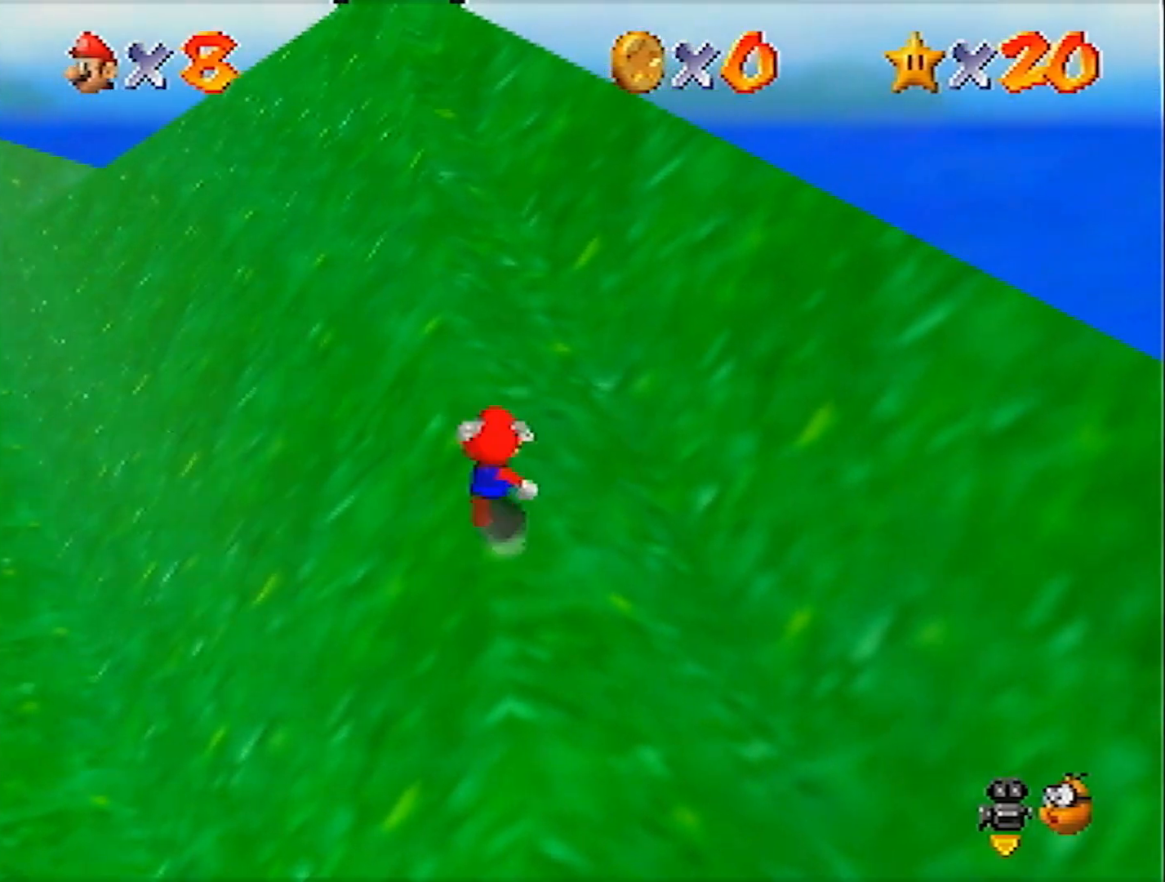
{"buttons": ["A", "B"], "left_stick": "up", "events": [[100, "B", "up"], [401, "B", "down"]]}
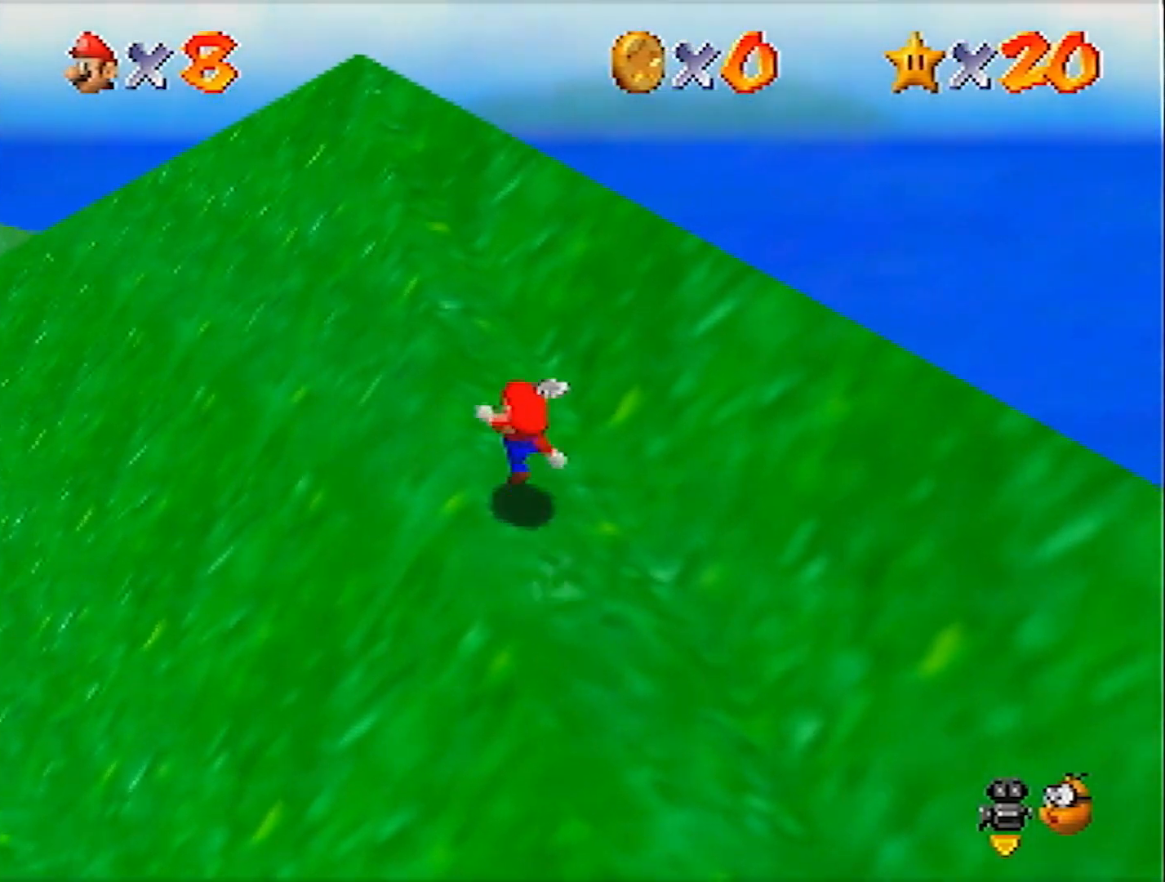
{"buttons": ["A"], "left_stick": "up-left", "events": [[33, "B", "up"], [300, "B", "down"], [333, "left_stick", "up-left"], [400, "B", "up"]]}
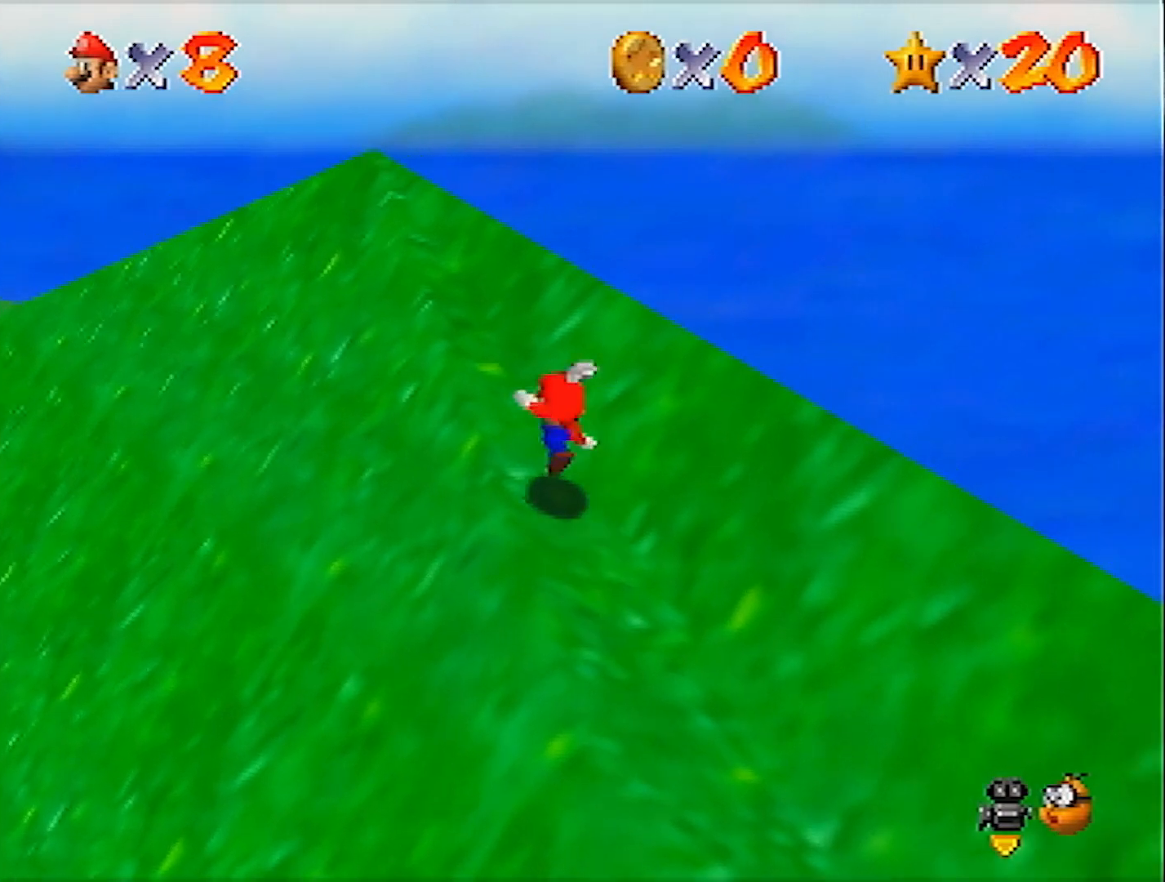
{"buttons": ["A"], "left_stick": "up-left", "events": [[167, "B", "down"], [301, "B", "up"]]}
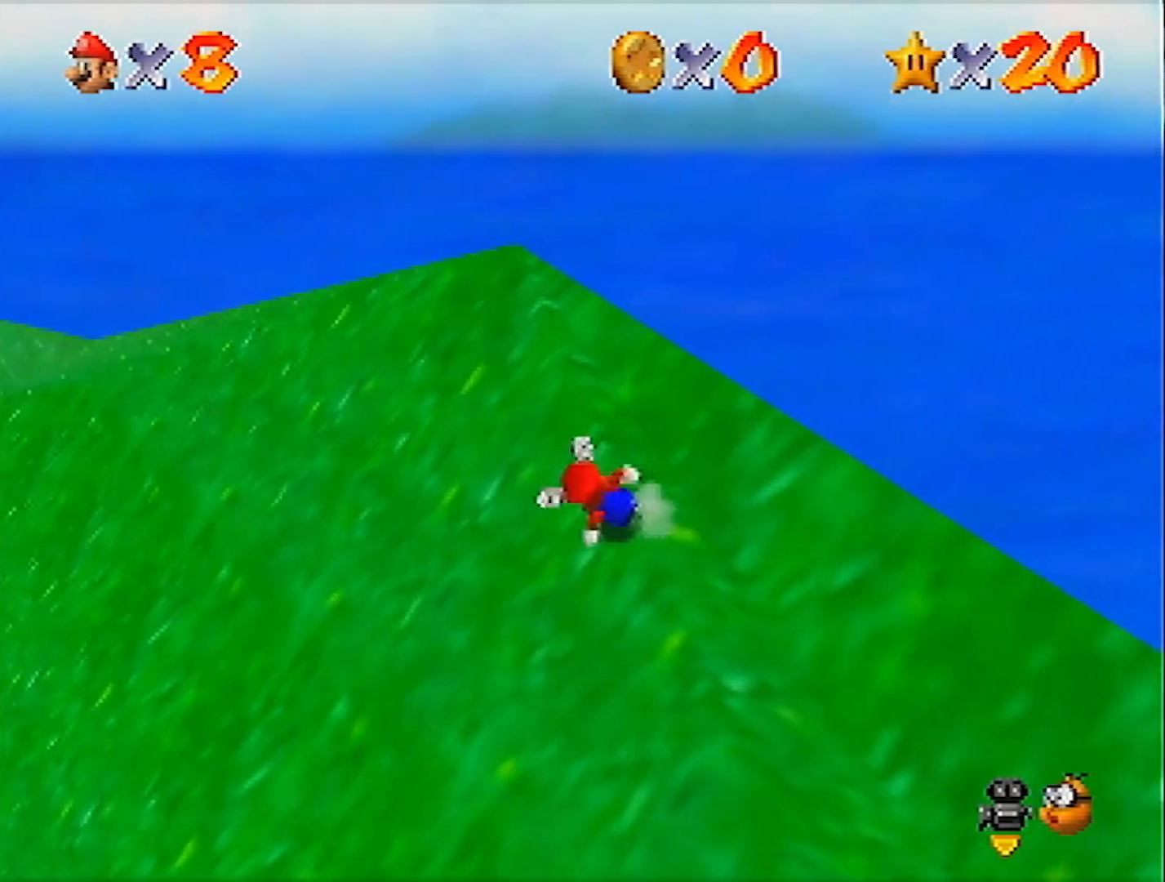
{"buttons": [], "left_stick": "up-left", "events": [[33, "A", "up"]]}
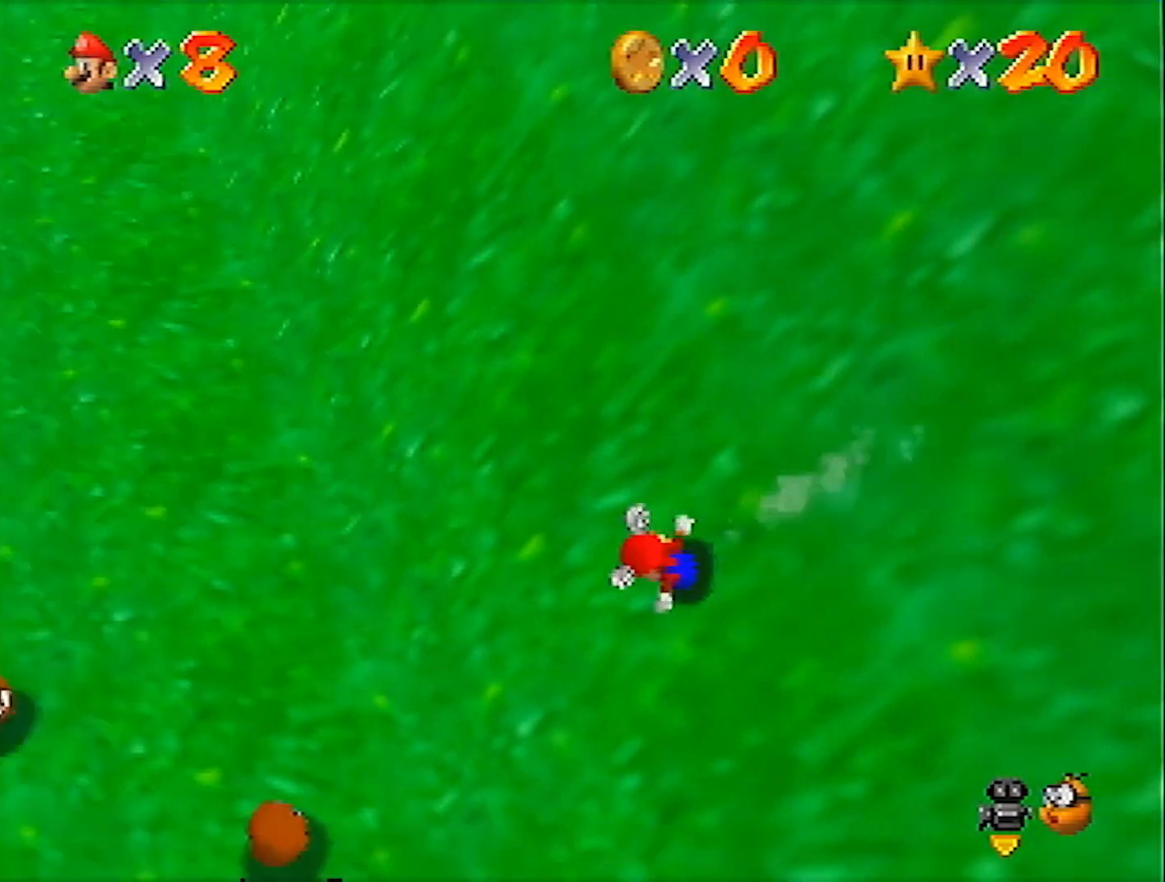
{"buttons": [], "left_stick": "up-left", "events": [[200, "A", "down"], [401, "A", "up"]]}
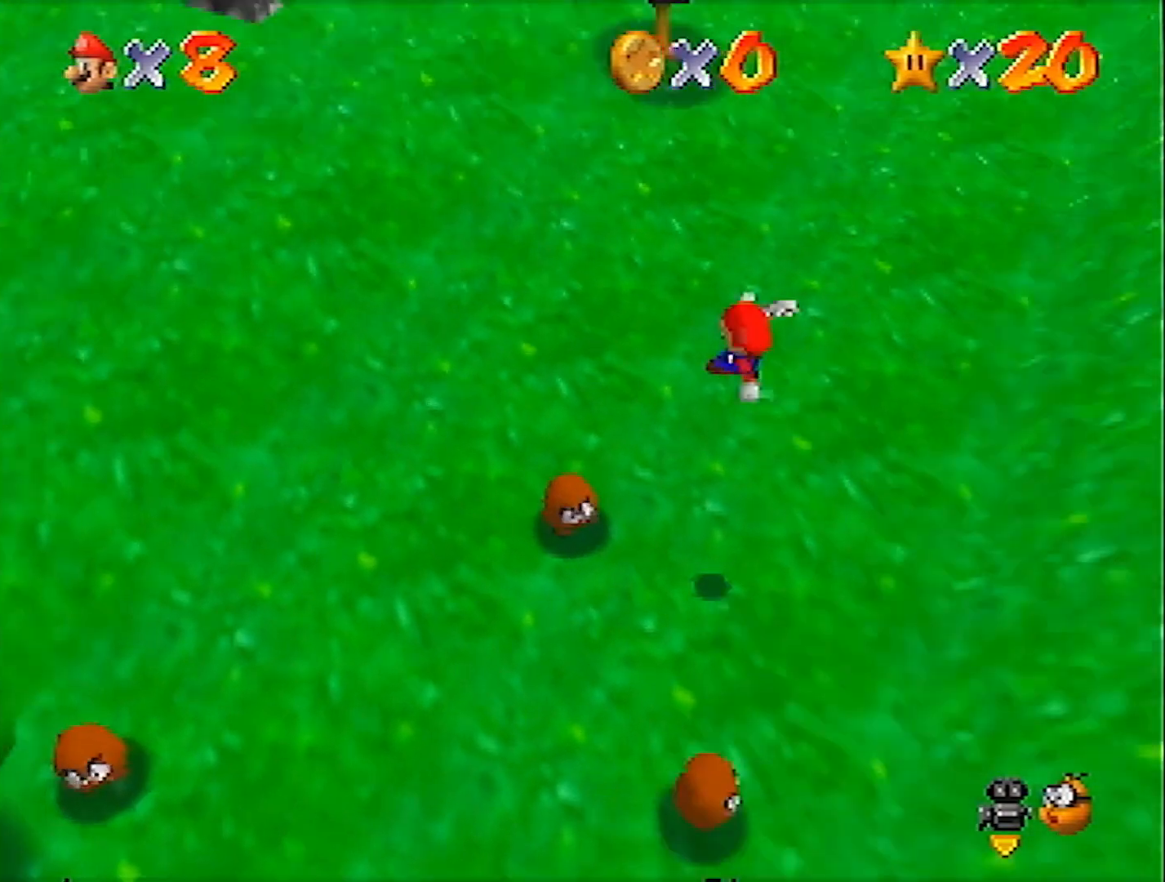
{"buttons": [], "left_stick": "up-left", "events": []}
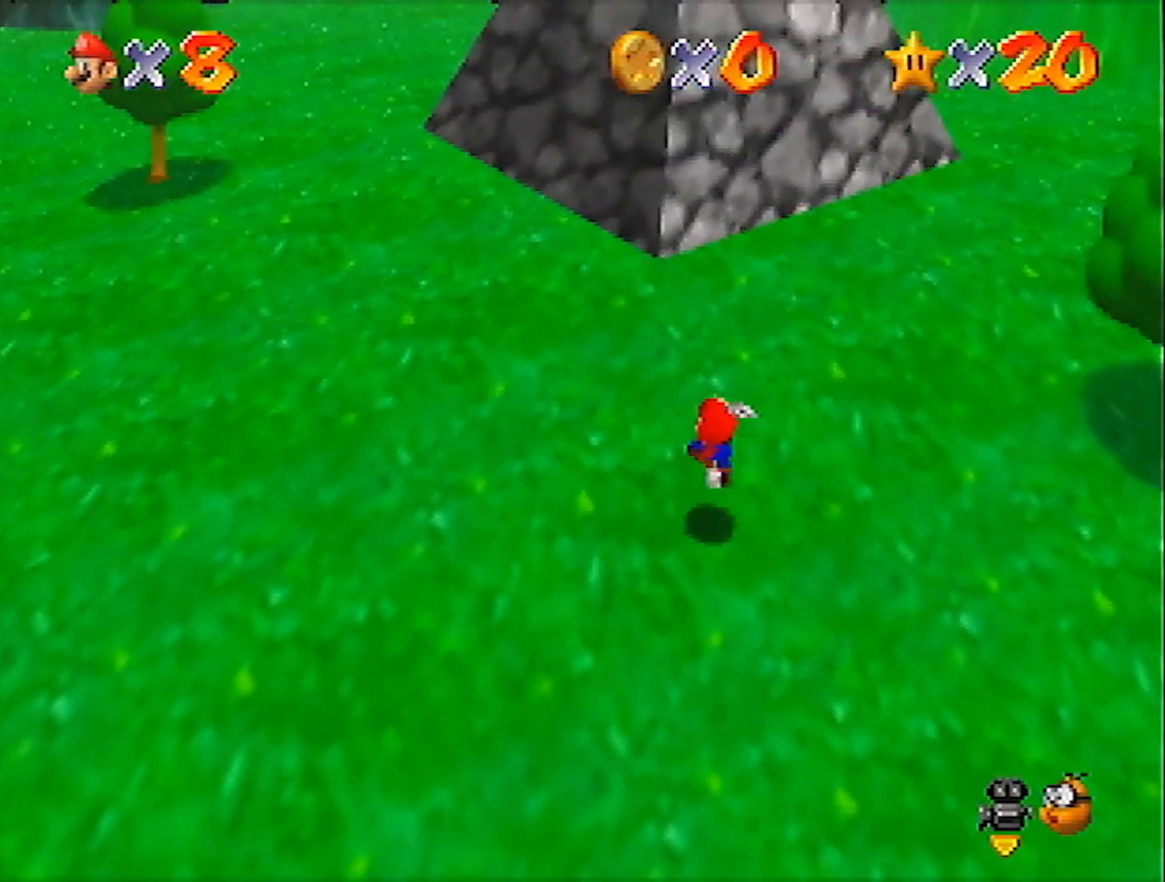
{"buttons": [], "left_stick": "up", "events": [[33, "left_stick", "up"], [67, "A", "down"], [267, "A", "up"]]}
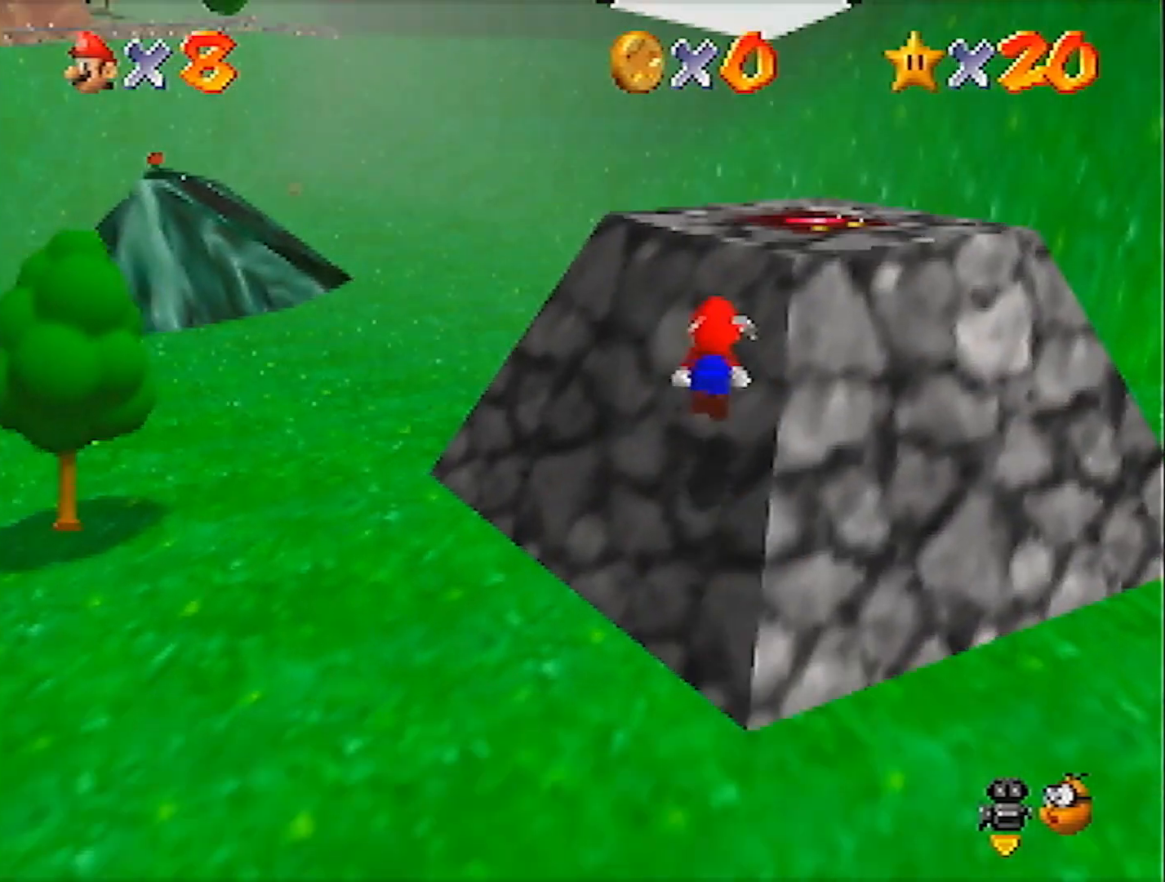
{"buttons": ["A"], "left_stick": "up", "events": [[101, "A", "down"]]}
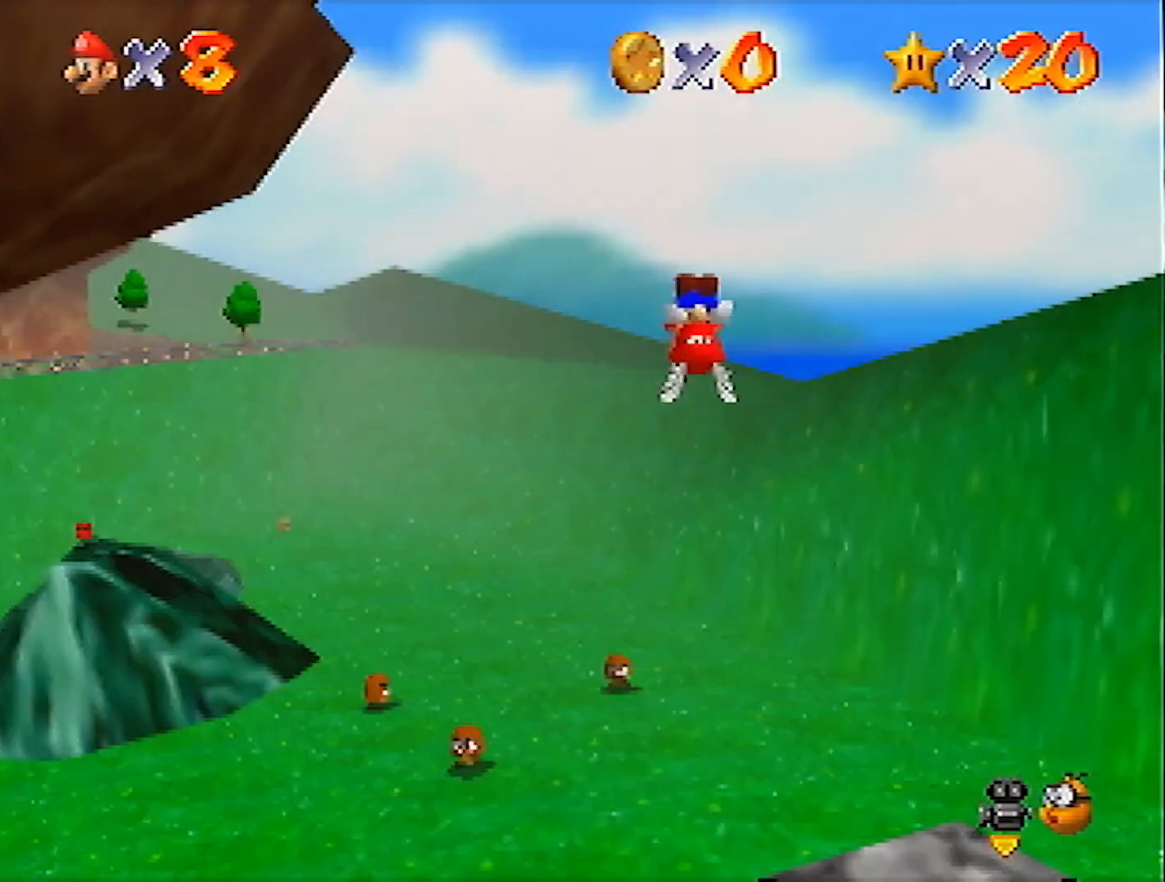
{"buttons": ["A"], "left_stick": "left", "events": [[133, "left_stick", "up-left"], [434, "left_stick", "left"]]}
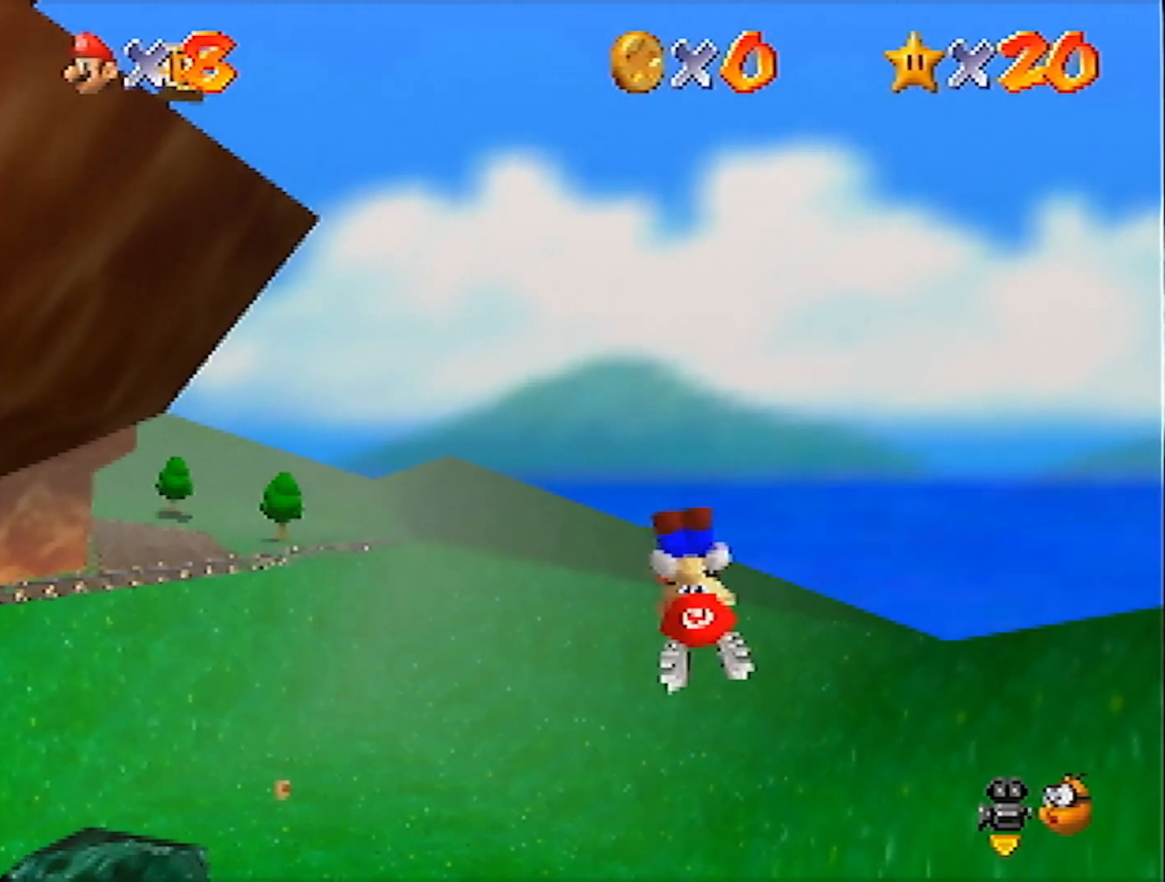
{"buttons": ["A"], "left_stick": "left", "events": [[134, "left_stick", "down-left"], [501, "left_stick", "left"]]}
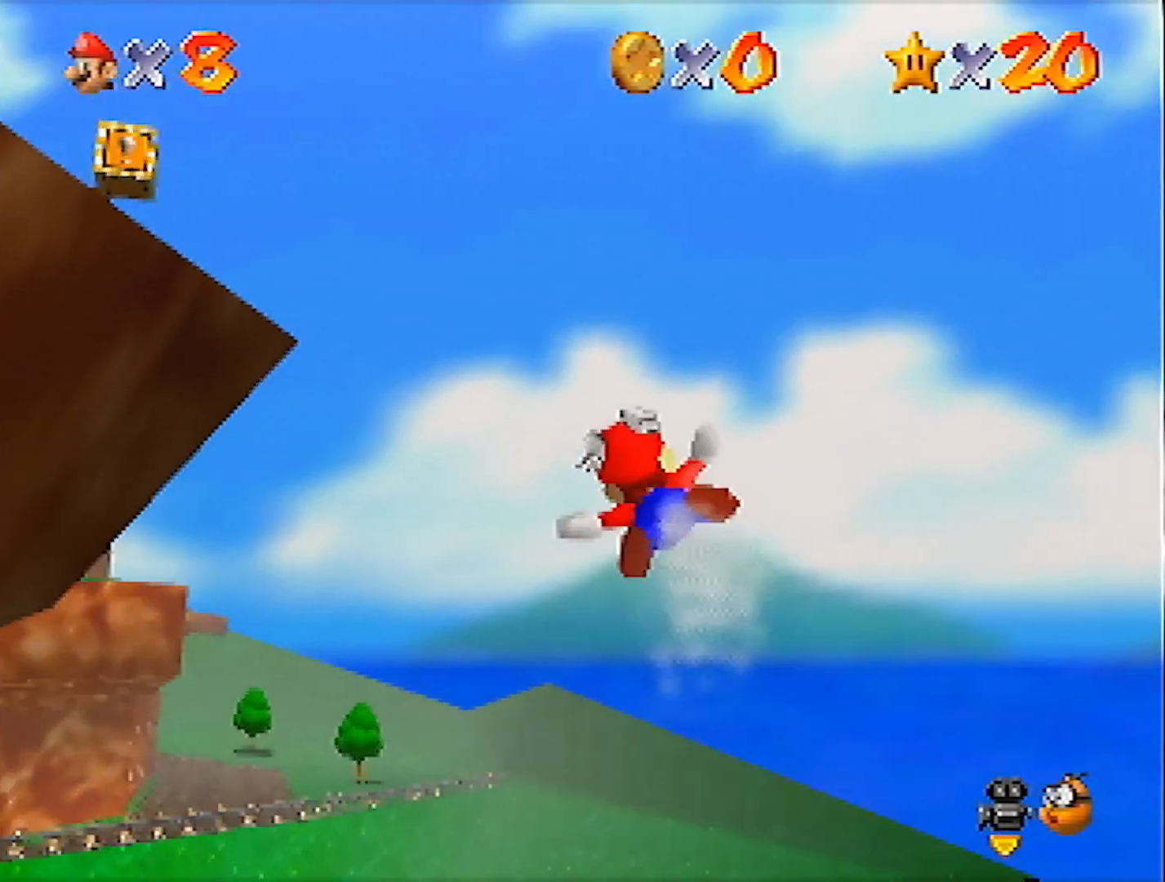
{"buttons": [], "left_stick": "up-left", "events": [[100, "left_stick", "up-left"], [167, "A", "up"]]}
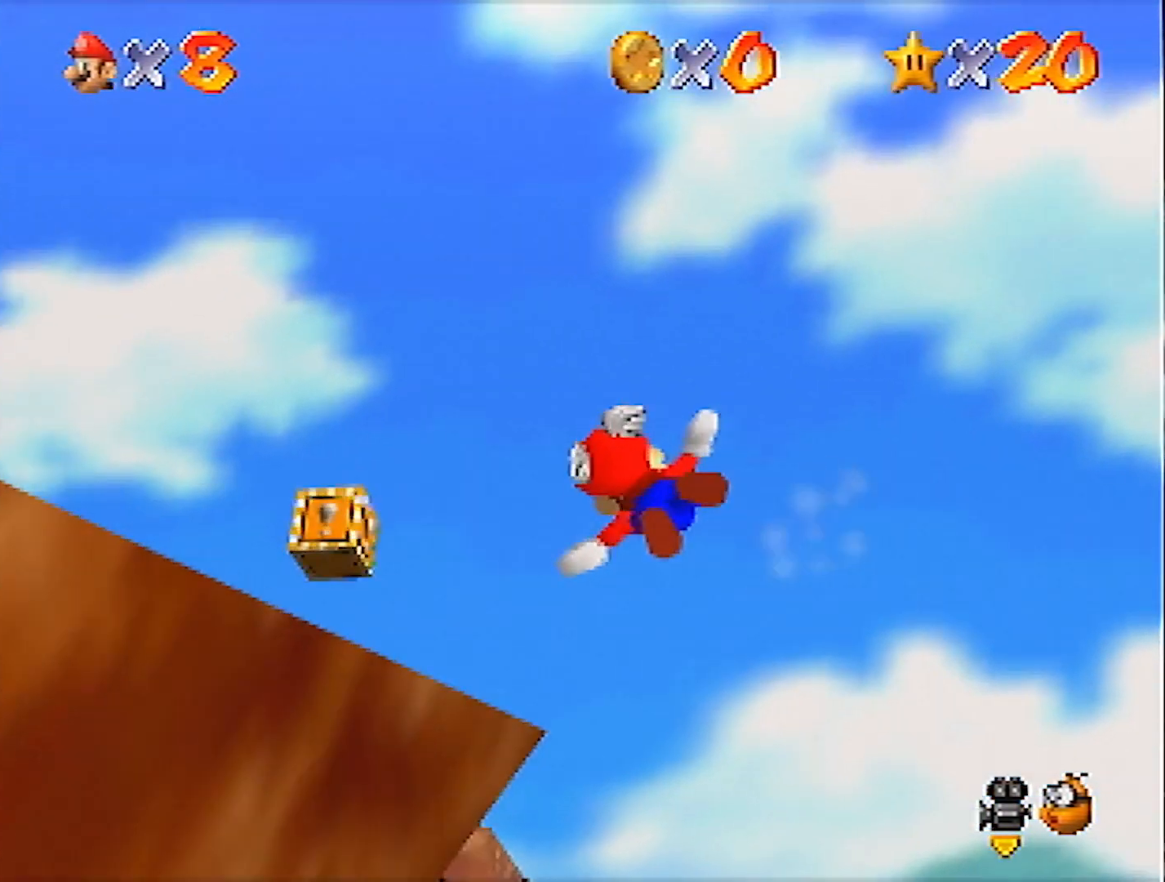
{"buttons": [], "left_stick": "center", "events": [[67, "left_stick", "up"], [468, "left_stick", "center"]]}
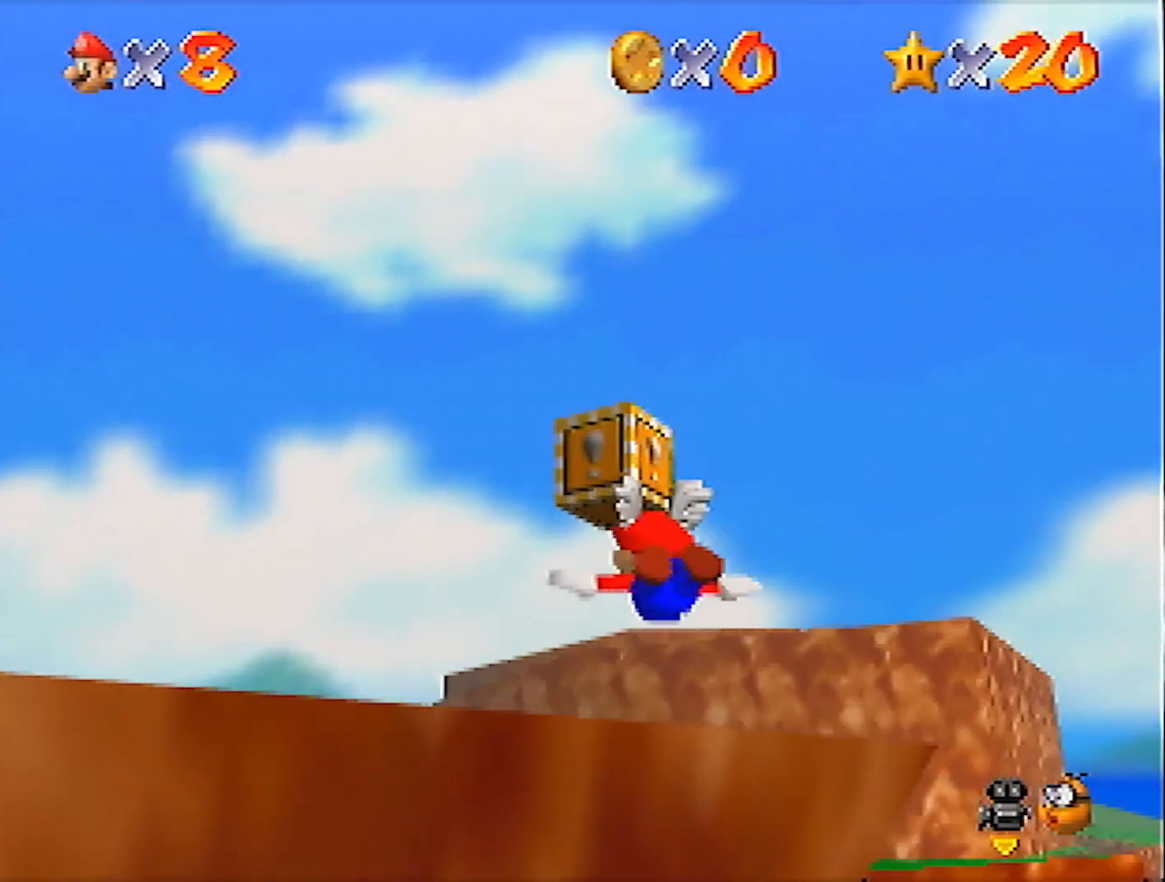
{"buttons": ["Z", "C_LEFT"], "left_stick": "center", "events": [[434, "C_LEFT", "down"], [434, "Z", "down"]]}
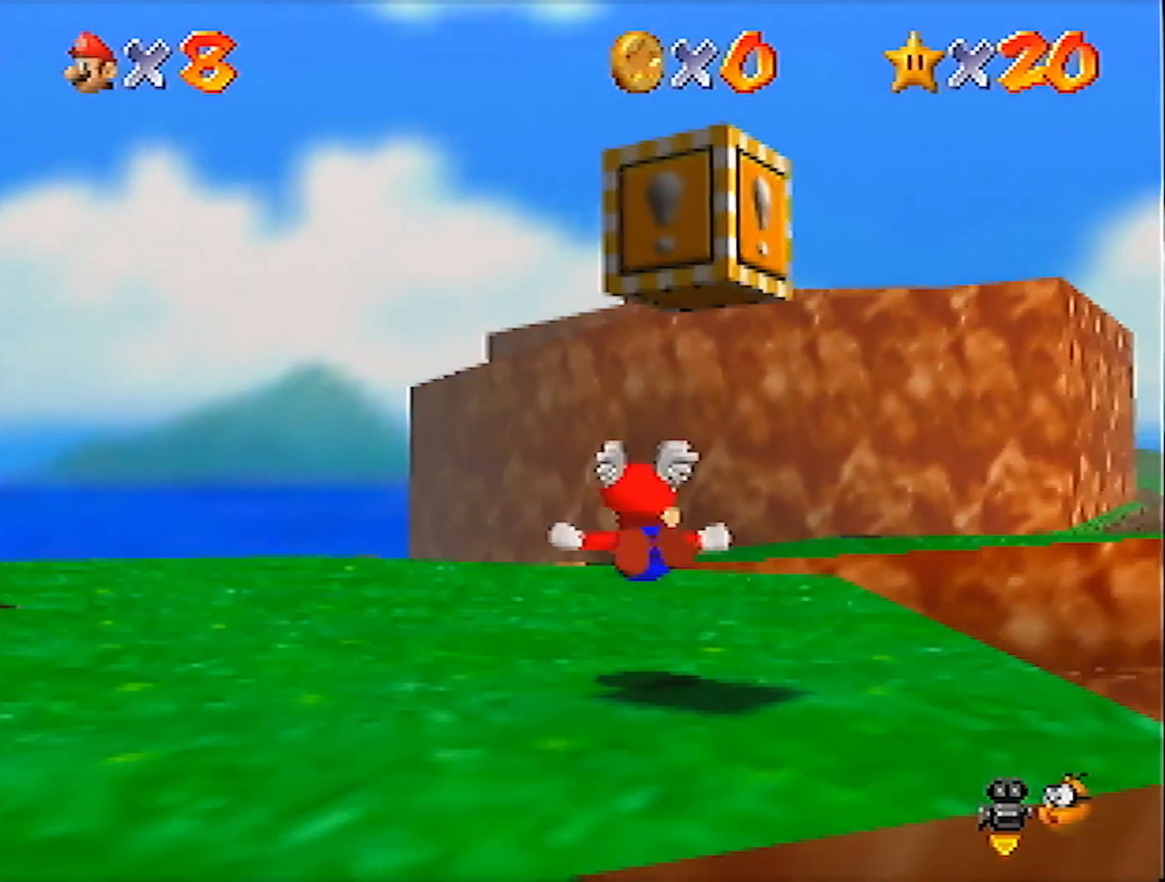
{"buttons": [], "left_stick": "center", "events": [[34, "C_LEFT", "up"], [67, "Z", "up"], [167, "C_LEFT", "down"], [234, "C_LEFT", "up"], [334, "C_LEFT", "down"], [401, "C_LEFT", "up"]]}